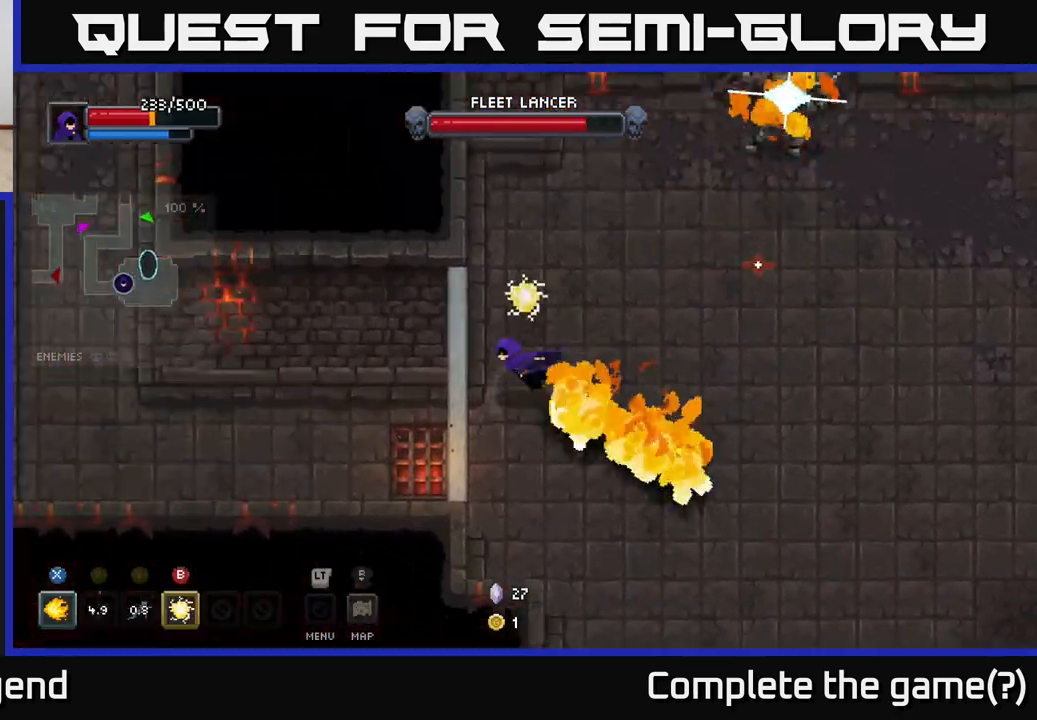
Gameplay with a controller (Xbox layout); each line is a JSON object with the inputs held at the frame after it. "events" lists button and stick changes between this image and that frame as [ms after this image, input, new state], when the widget could be followed in between.
{"buttons": [], "left_stick": "up-right", "right_stick": "center", "events": [[17, "A", "up"], [167, "left_stick", "up"], [283, "left_stick", "up-right"]]}
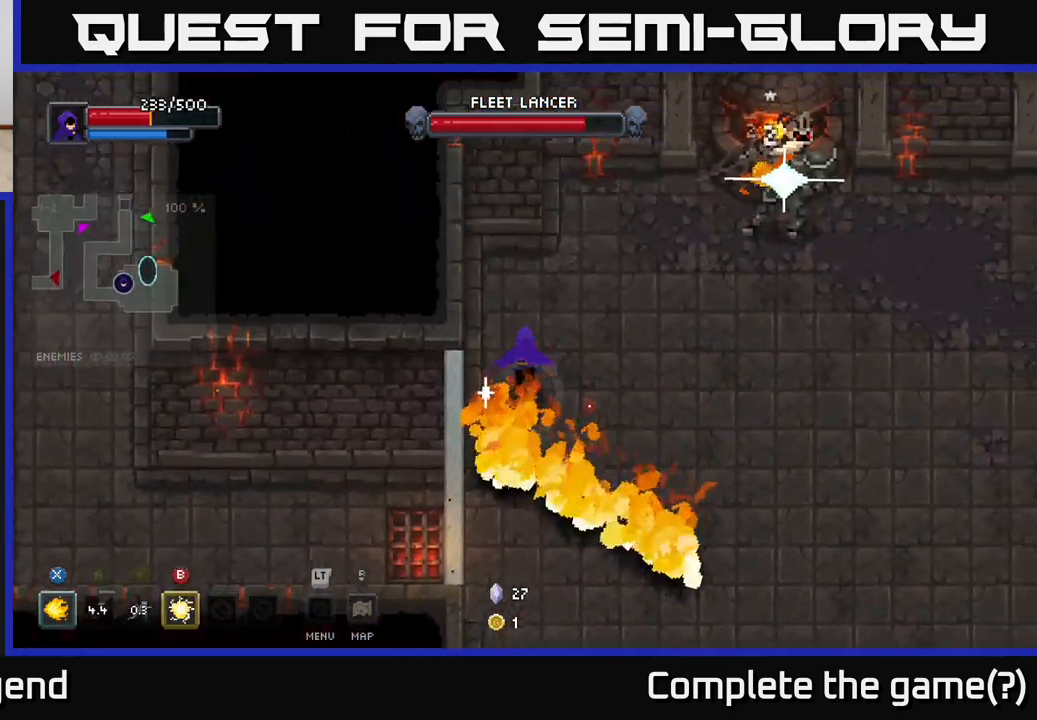
{"buttons": ["A"], "left_stick": "right", "right_stick": "center", "events": [[133, "left_stick", "right"], [400, "A", "down"]]}
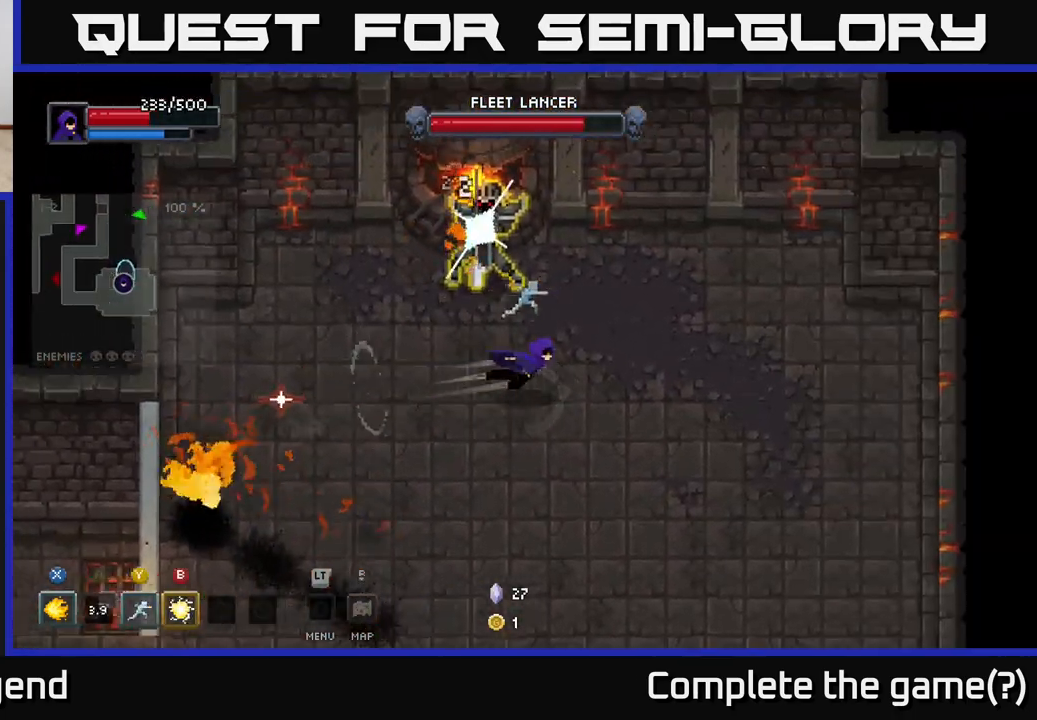
{"buttons": [], "left_stick": "right", "right_stick": "center", "events": [[67, "A", "up"], [133, "left_stick", "up-right"], [267, "left_stick", "up"], [500, "left_stick", "right"]]}
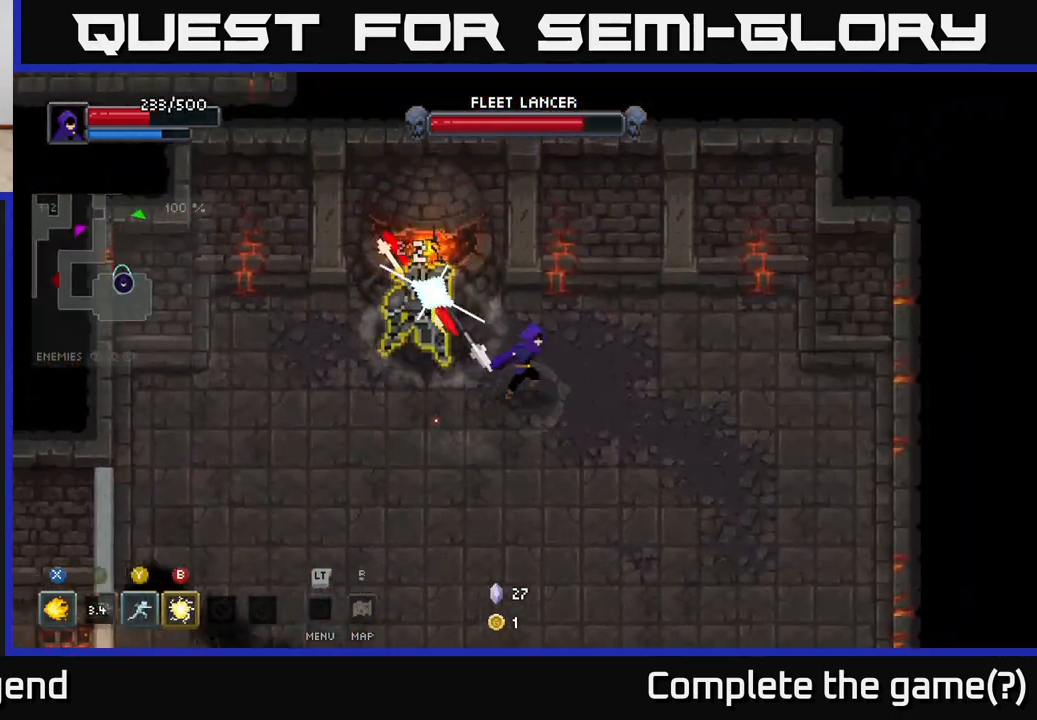
{"buttons": ["A"], "left_stick": "down-right", "right_stick": "center", "events": [[233, "left_stick", "up-left"], [350, "left_stick", "down-right"], [433, "A", "down"]]}
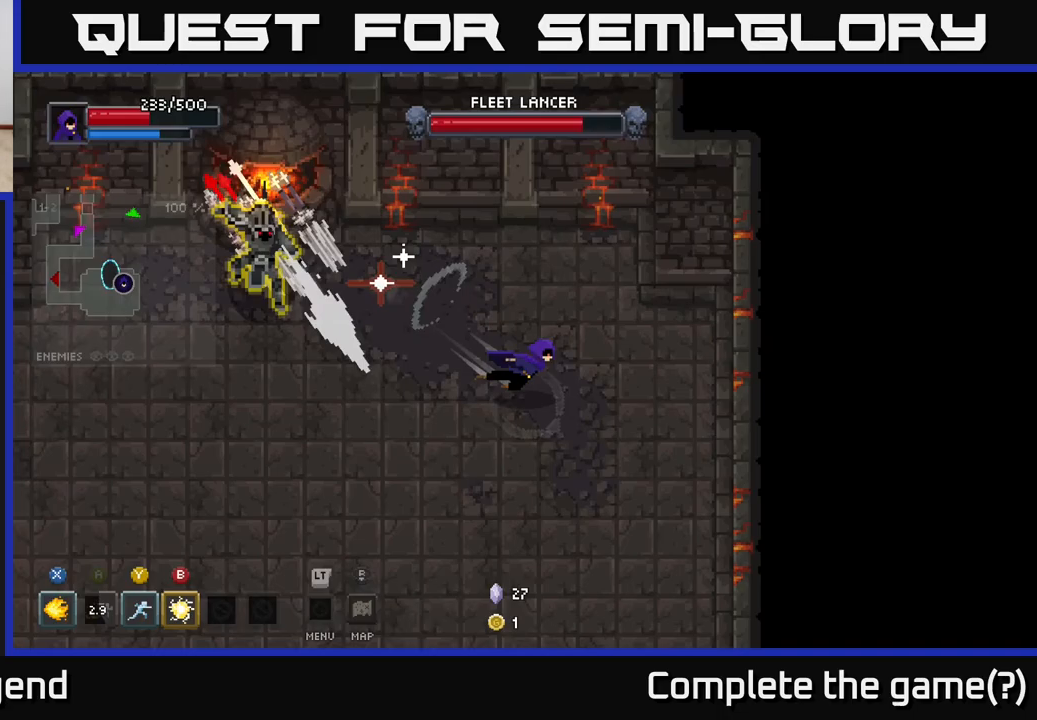
{"buttons": [], "left_stick": "up-left", "right_stick": "center", "events": [[50, "A", "up"], [133, "left_stick", "right"], [367, "left_stick", "up"], [417, "left_stick", "up-left"]]}
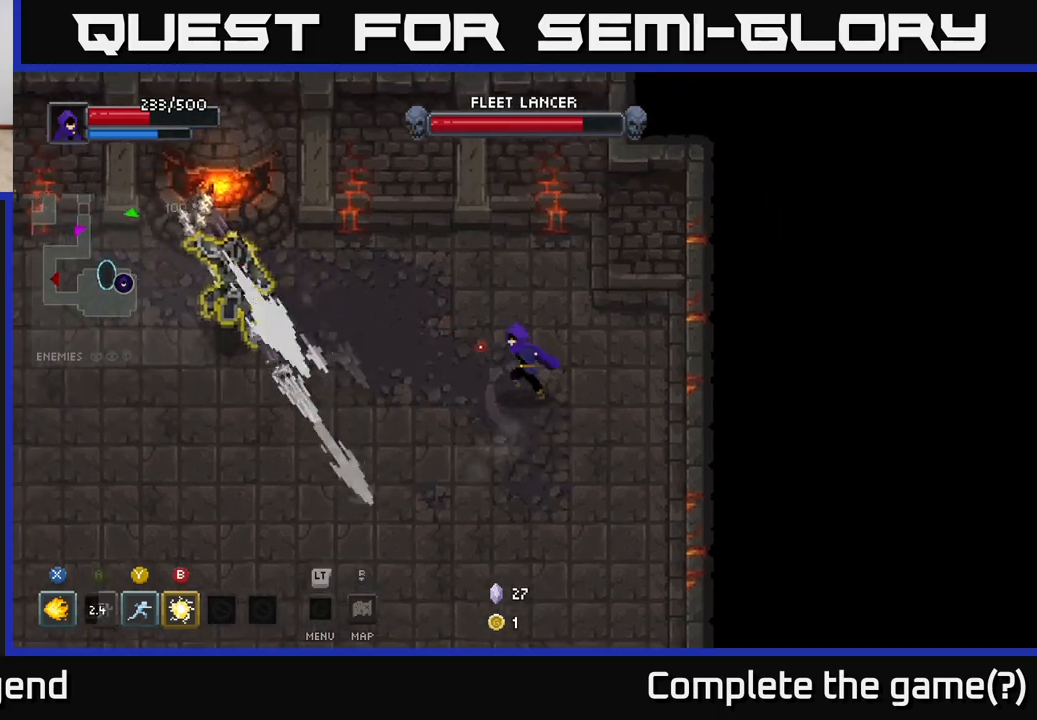
{"buttons": ["X"], "left_stick": "left", "right_stick": "center", "events": [[367, "left_stick", "left"], [500, "X", "down"]]}
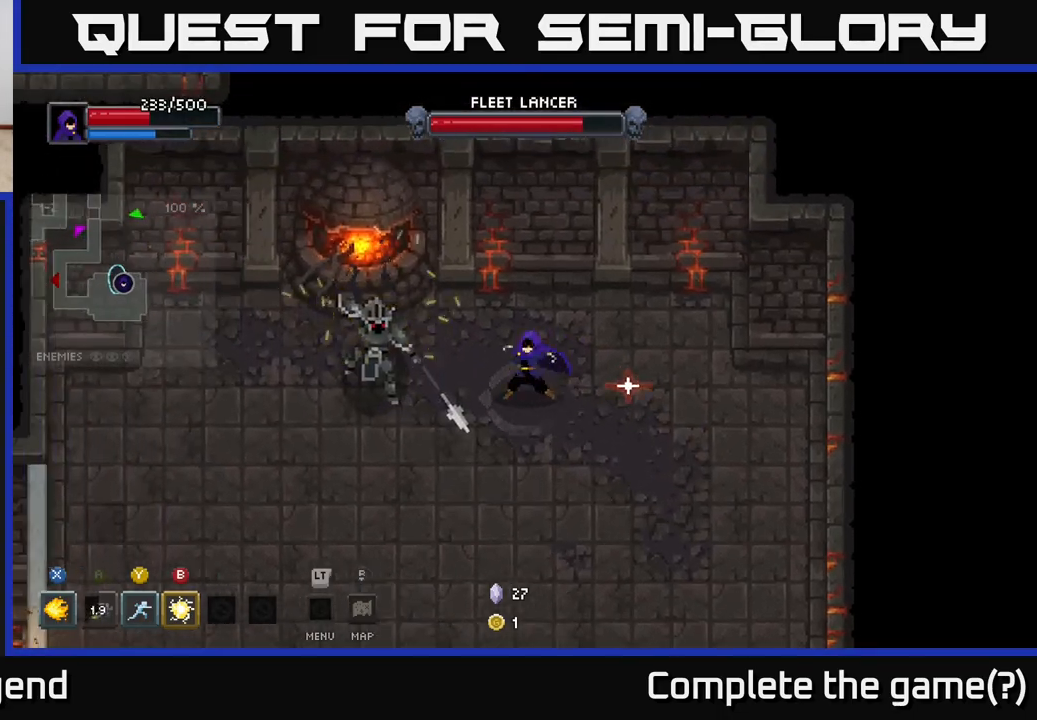
{"buttons": ["X"], "left_stick": "center", "right_stick": "center", "events": [[350, "left_stick", "center"]]}
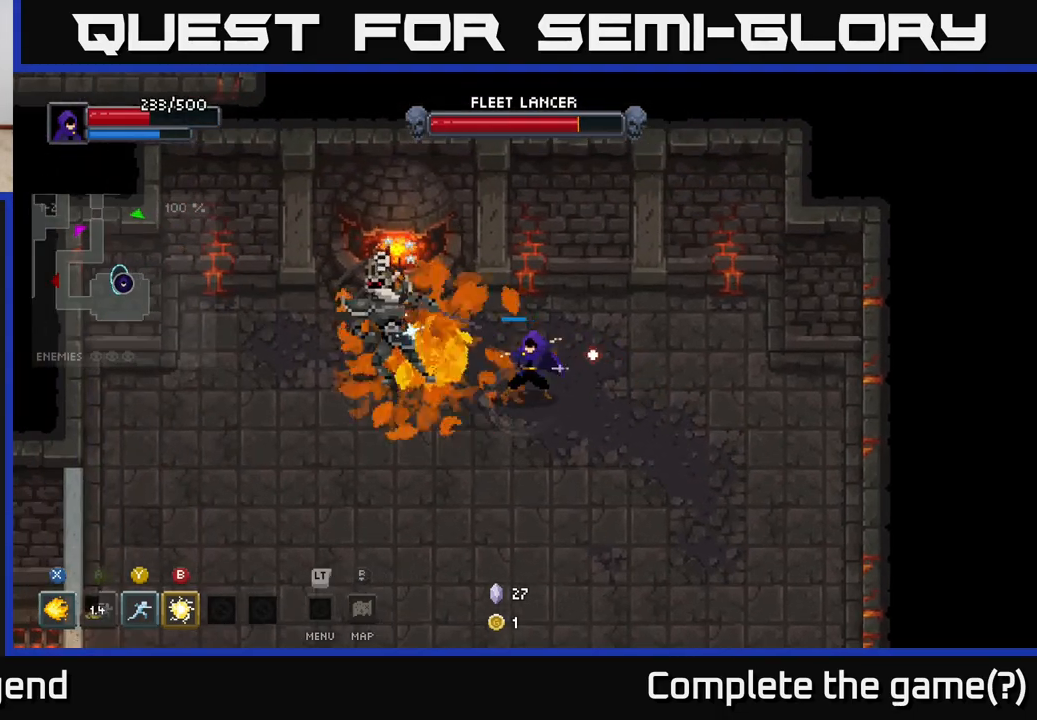
{"buttons": [], "left_stick": "center", "right_stick": "center", "events": [[50, "left_stick", "left"], [433, "X", "up"], [433, "left_stick", "center"]]}
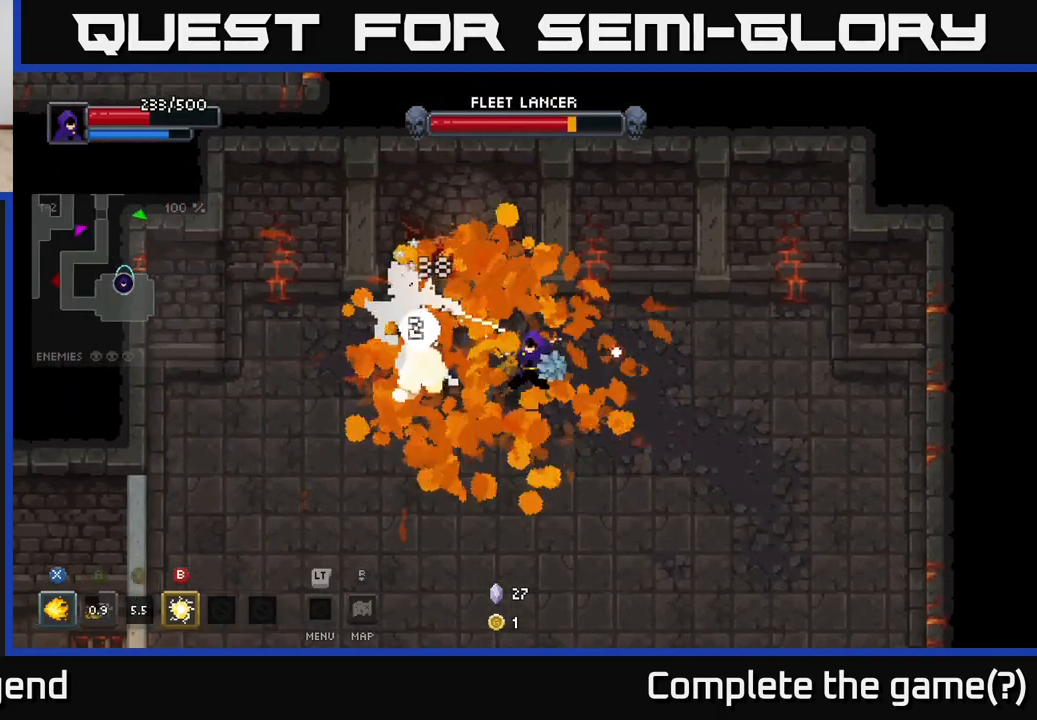
{"buttons": [], "left_stick": "right", "right_stick": "center", "events": [[17, "Y", "down"], [17, "left_stick", "left"], [100, "Y", "up"], [200, "left_stick", "center"], [483, "left_stick", "right"]]}
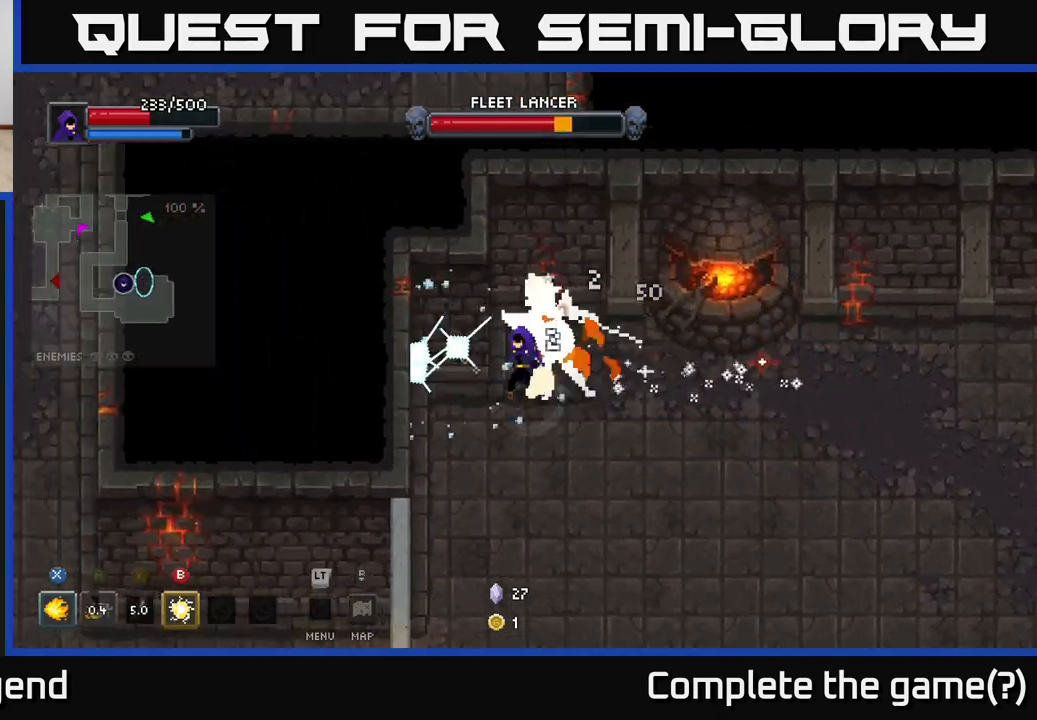
{"buttons": ["X"], "left_stick": "right", "right_stick": "center", "events": [[50, "B", "down"], [133, "B", "up"], [200, "left_stick", "center"], [450, "left_stick", "up-right"], [500, "X", "down"], [500, "left_stick", "right"]]}
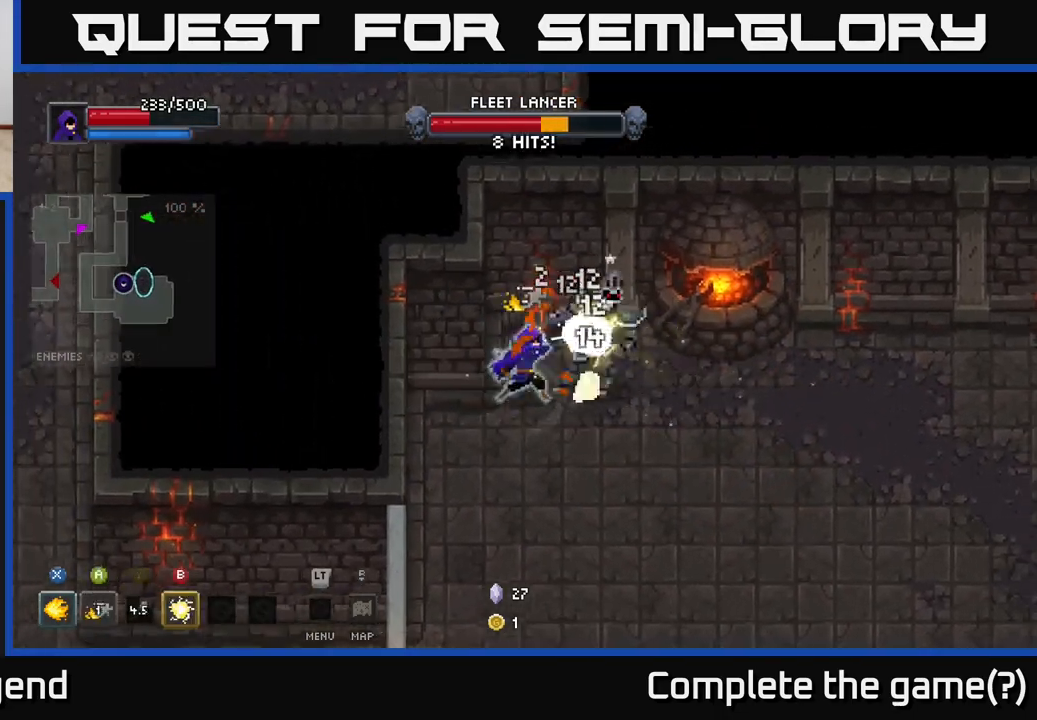
{"buttons": ["X"], "left_stick": "center", "right_stick": "center", "events": [[183, "left_stick", "center"]]}
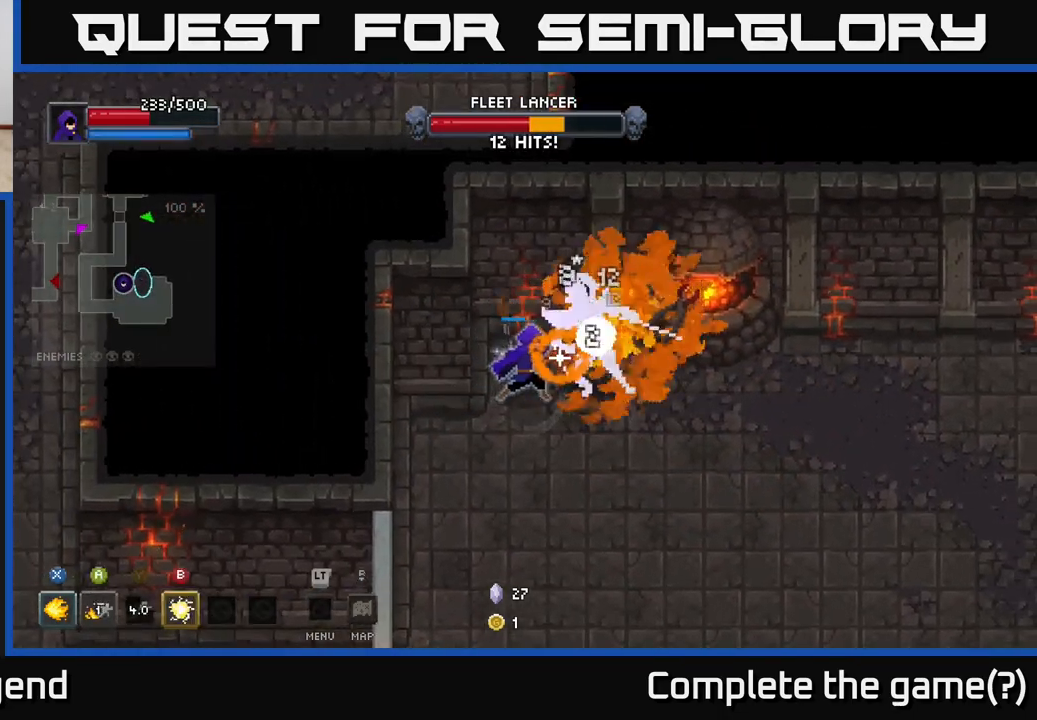
{"buttons": [], "left_stick": "center", "right_stick": "center", "events": [[433, "X", "up"]]}
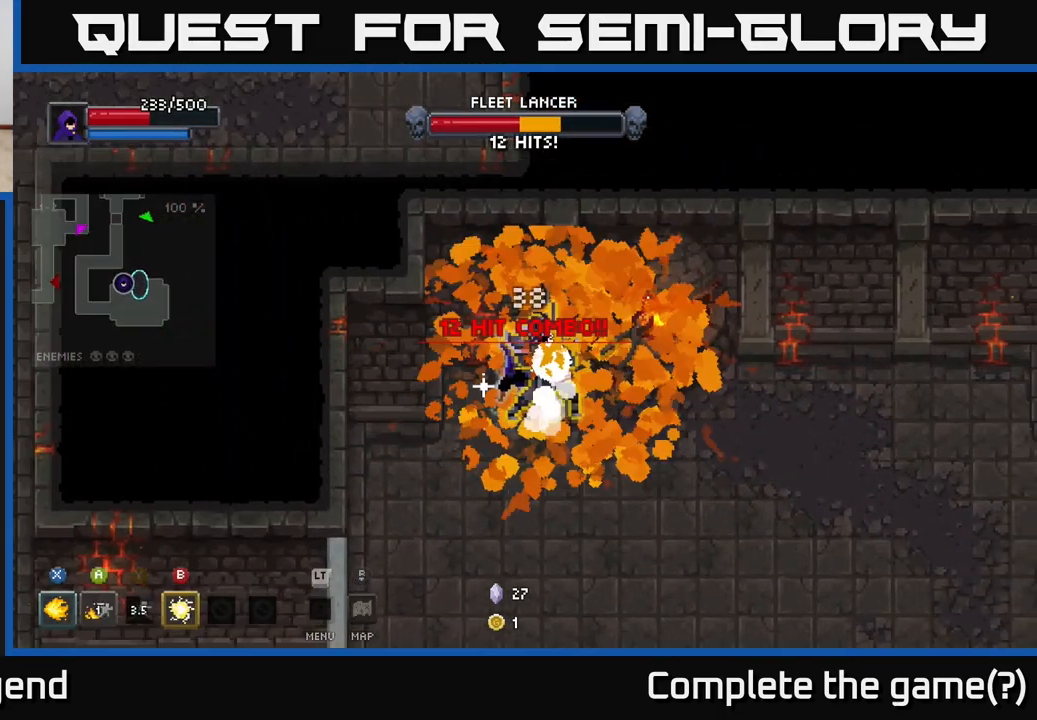
{"buttons": [], "left_stick": "right", "right_stick": "center", "events": [[17, "left_stick", "down"], [167, "left_stick", "down-right"], [450, "left_stick", "right"]]}
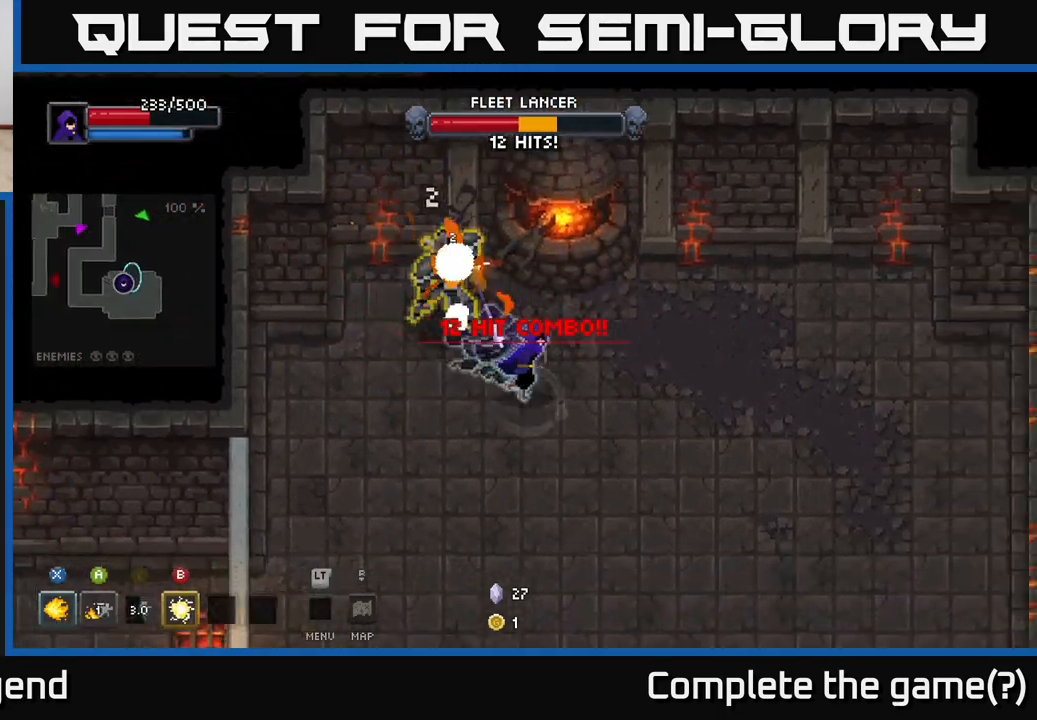
{"buttons": [], "left_stick": "right", "right_stick": "center", "events": []}
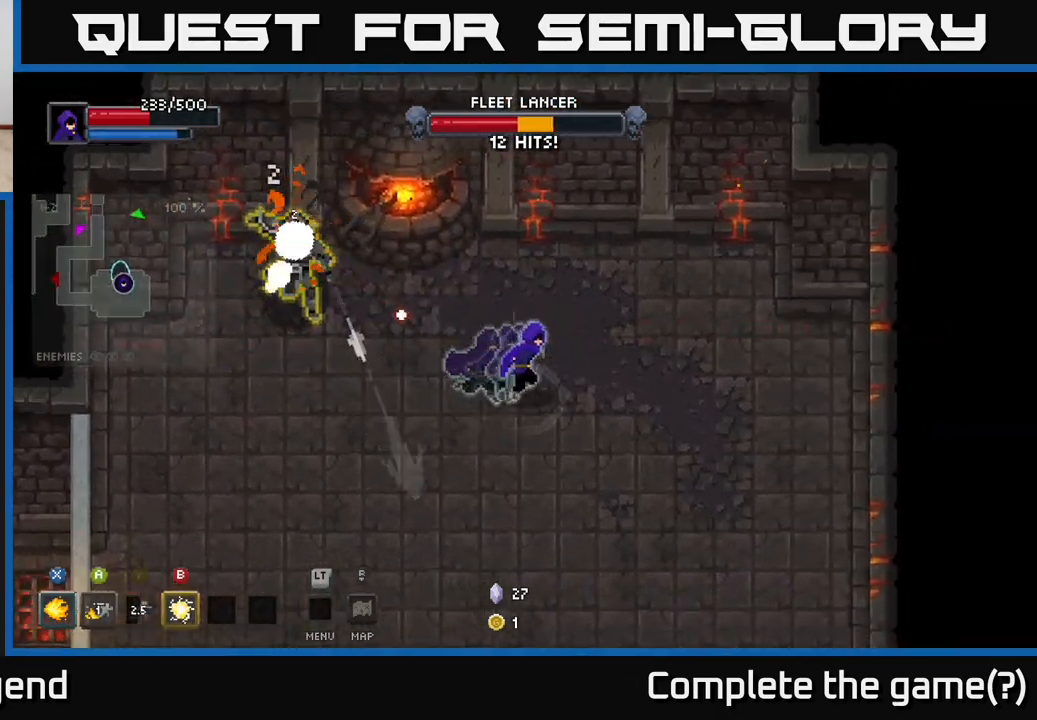
{"buttons": ["X"], "left_stick": "left", "right_stick": "center", "events": [[167, "left_stick", "left"], [283, "left_stick", "up-left"], [417, "left_stick", "left"], [467, "X", "down"]]}
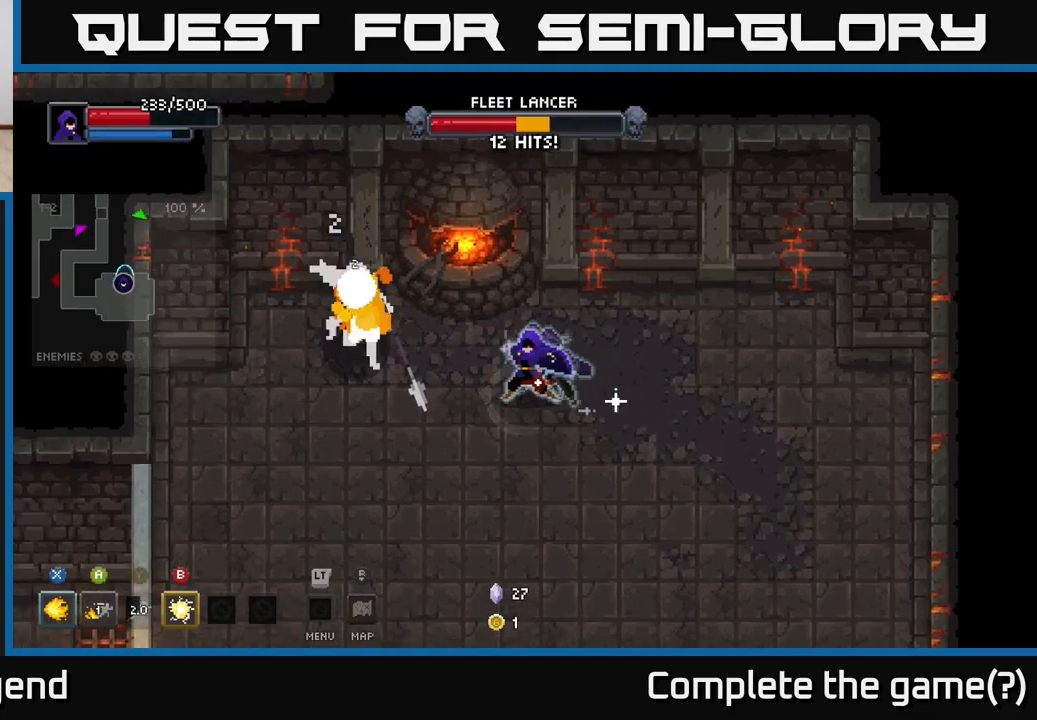
{"buttons": ["X"], "left_stick": "center", "right_stick": "center", "events": [[417, "left_stick", "center"]]}
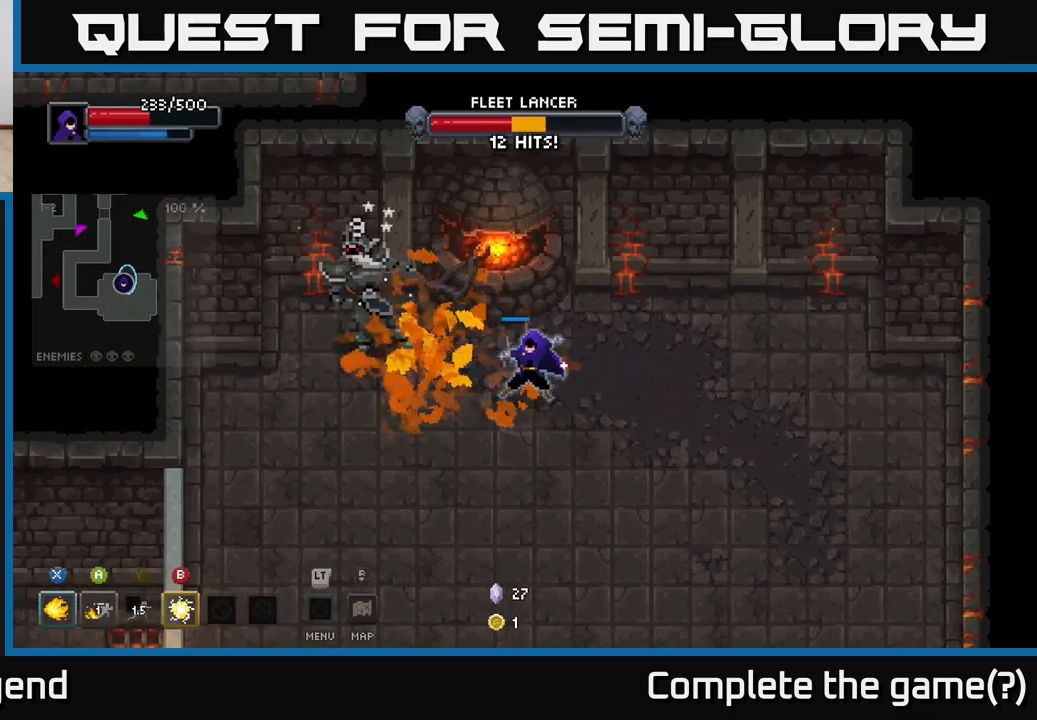
{"buttons": [], "left_stick": "left", "right_stick": "center", "events": [[117, "left_stick", "left"], [283, "X", "up"], [333, "B", "down"], [433, "B", "up"]]}
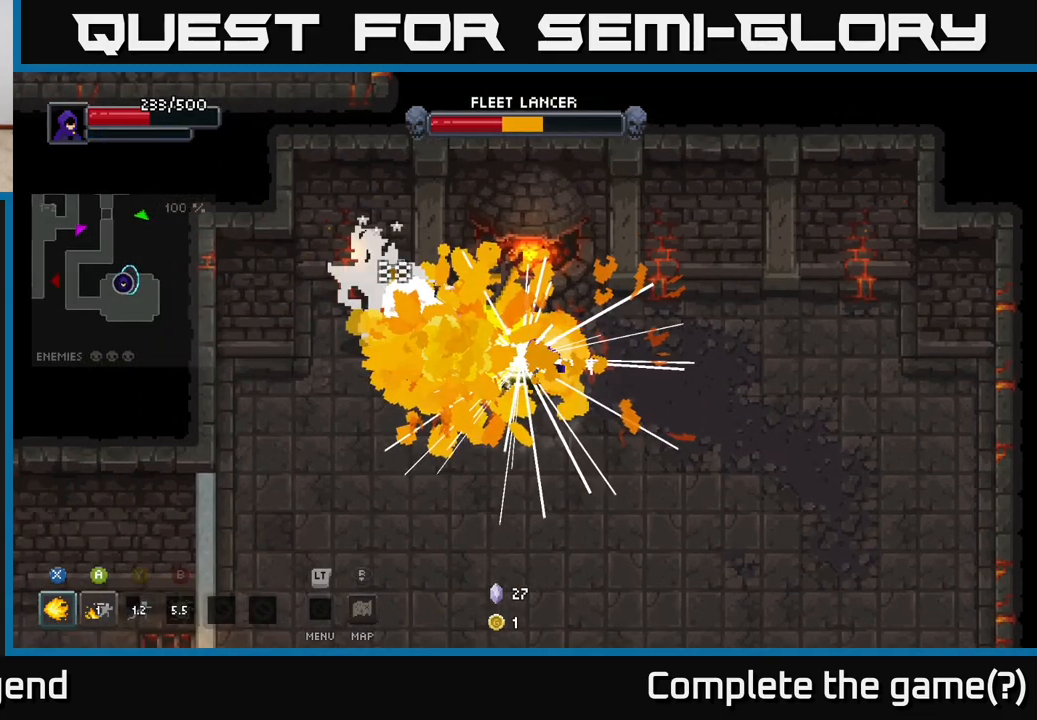
{"buttons": [], "left_stick": "left", "right_stick": "center", "events": []}
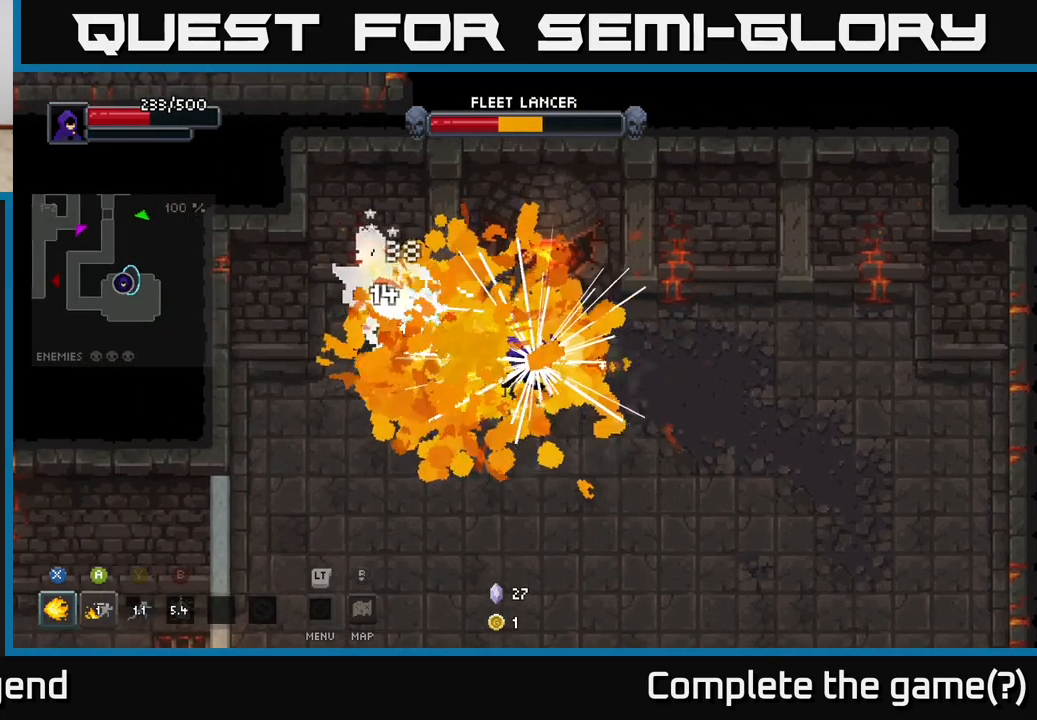
{"buttons": ["Y"], "left_stick": "left", "right_stick": "center", "events": [[183, "Y", "down"], [250, "Y", "up"], [333, "Y", "down"], [383, "Y", "up"], [450, "Y", "down"]]}
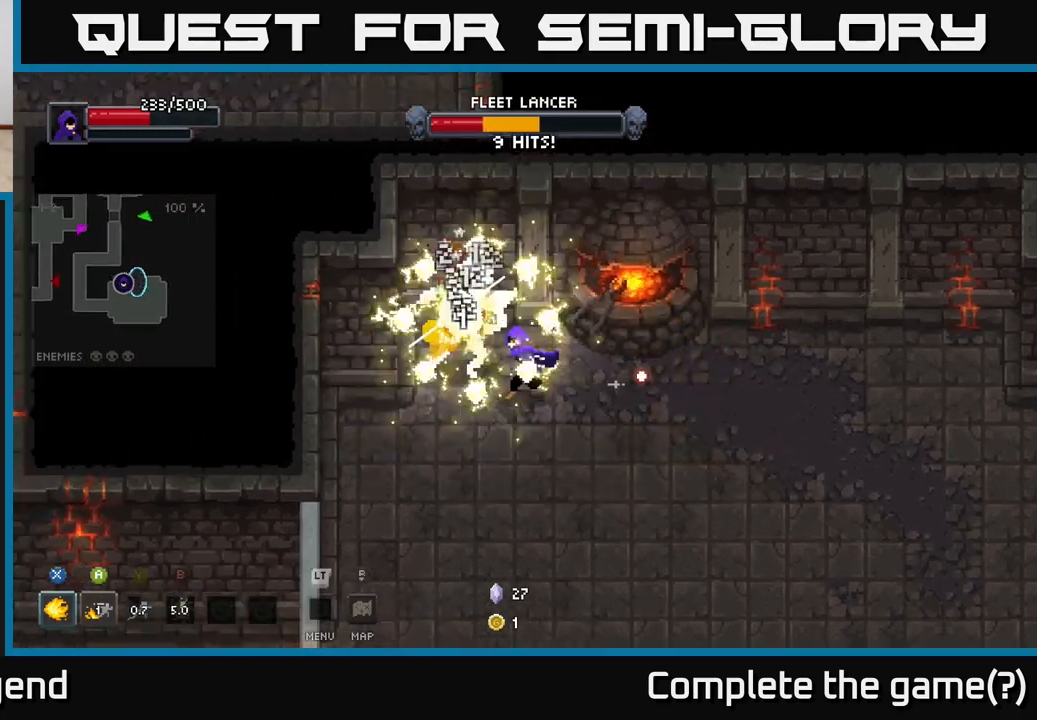
{"buttons": ["X"], "left_stick": "center", "right_stick": "center", "events": [[33, "Y", "up"], [67, "left_stick", "center"], [167, "X", "down"]]}
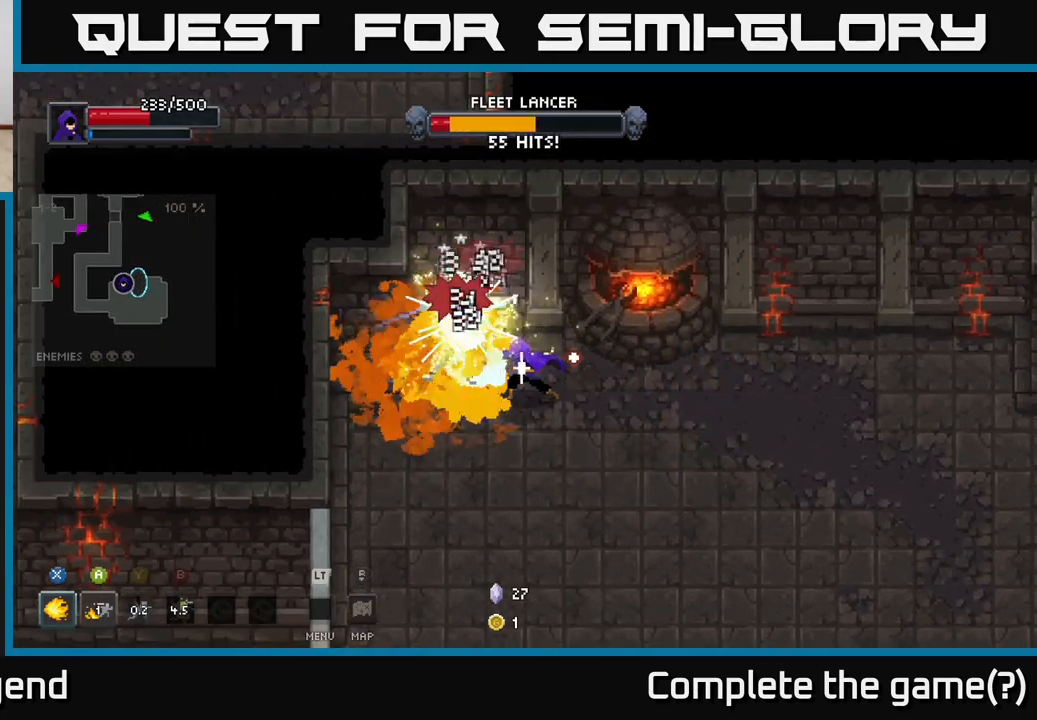
{"buttons": ["X"], "left_stick": "center", "right_stick": "center", "events": []}
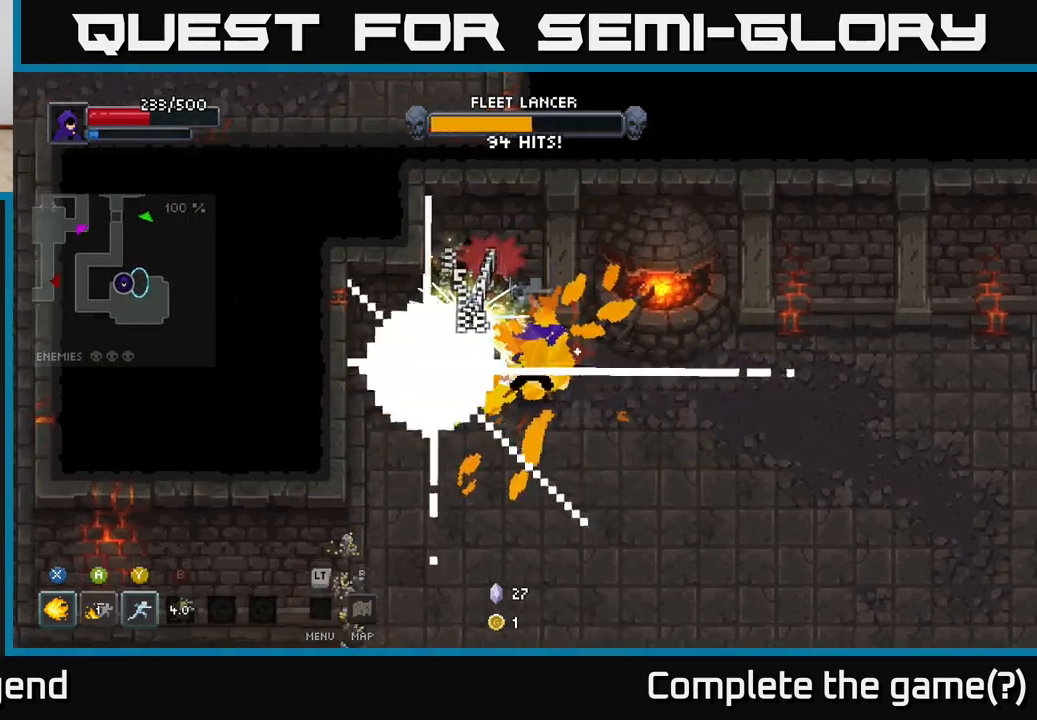
{"buttons": [], "left_stick": "center", "right_stick": "center", "events": [[150, "X", "up"]]}
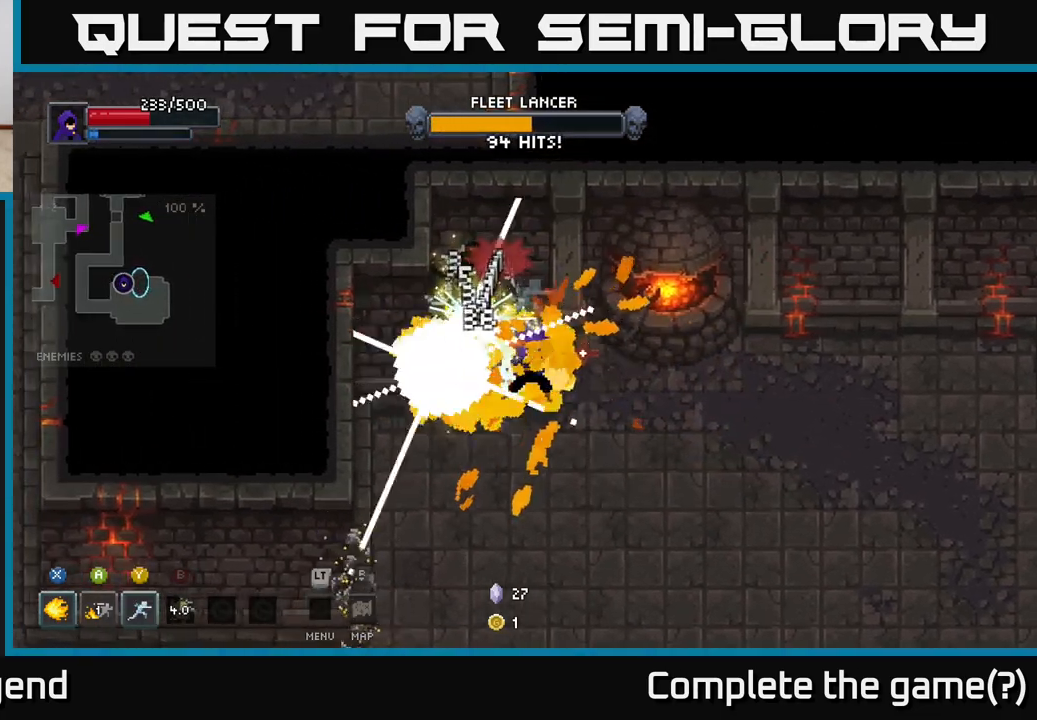
{"buttons": [], "left_stick": "down-right", "right_stick": "center", "events": [[233, "left_stick", "down"], [350, "left_stick", "down-right"]]}
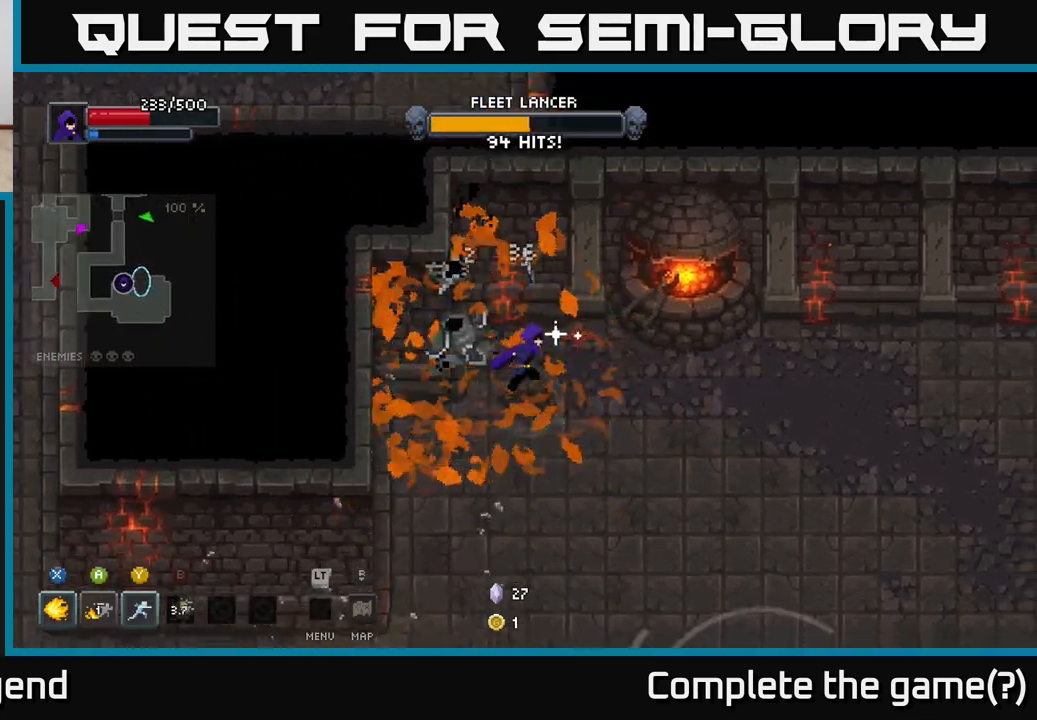
{"buttons": [], "left_stick": "down-right", "right_stick": "center", "events": []}
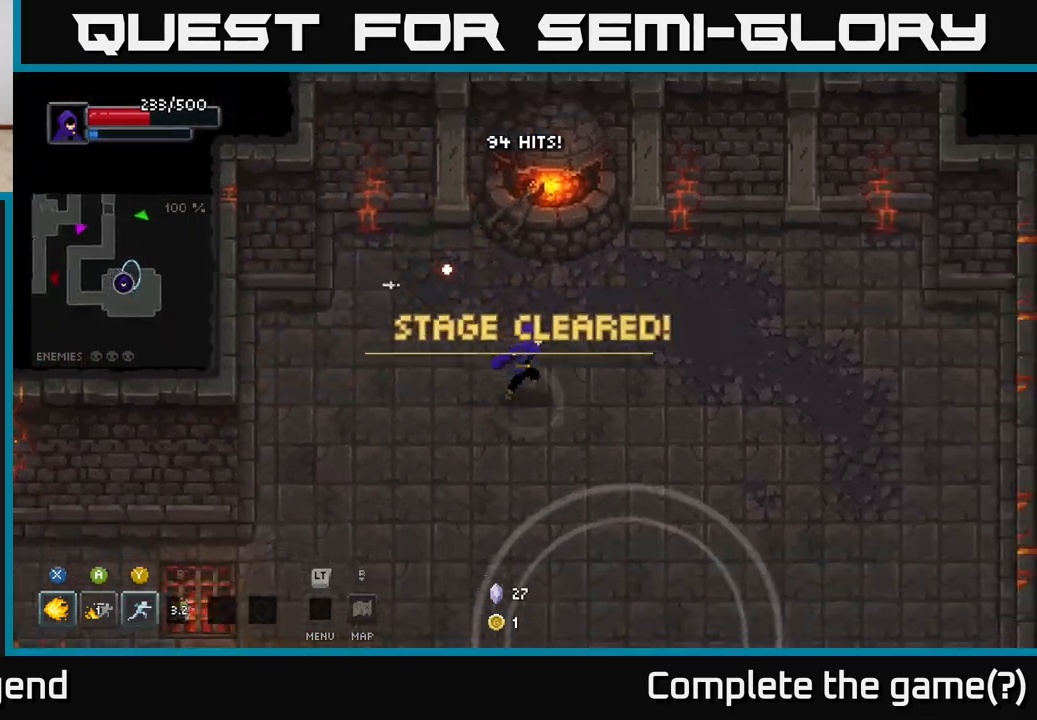
{"buttons": ["X"], "left_stick": "down-right", "right_stick": "center", "events": [[300, "X", "down"]]}
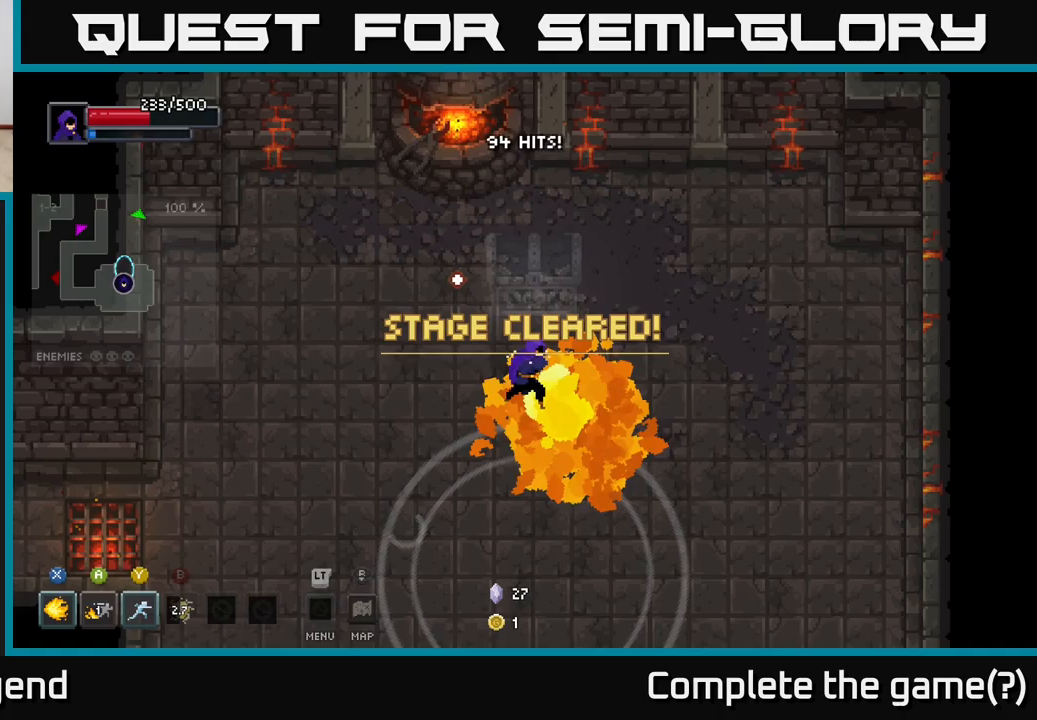
{"buttons": ["X"], "left_stick": "center", "right_stick": "center", "events": [[217, "left_stick", "center"]]}
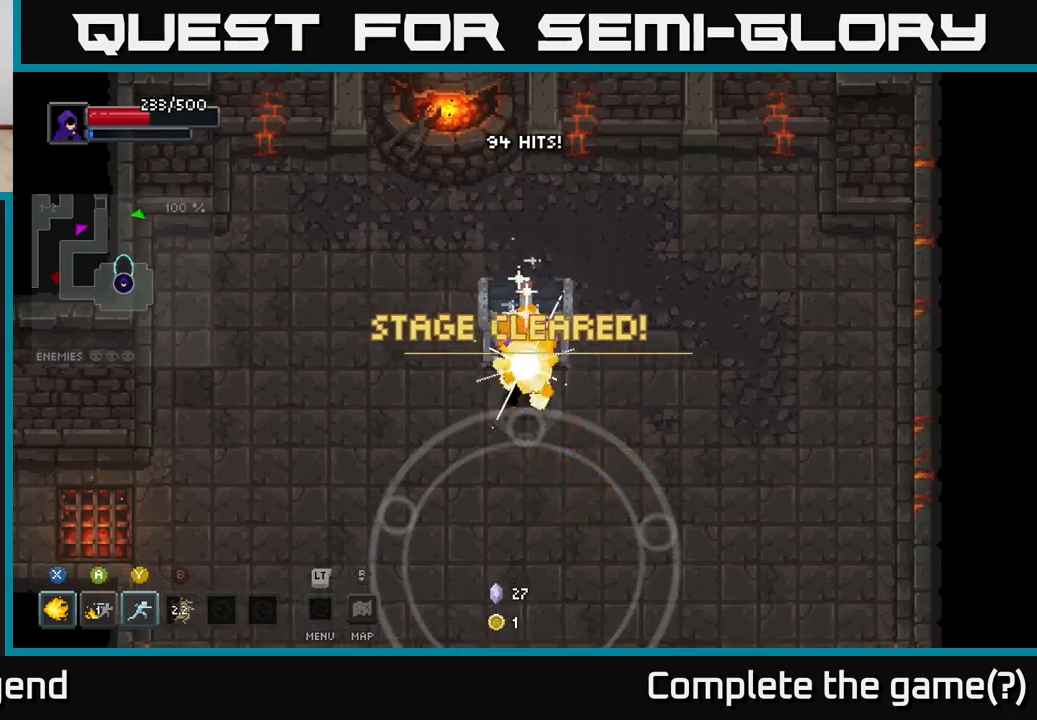
{"buttons": [], "left_stick": "up", "right_stick": "center", "events": [[167, "X", "up"], [183, "left_stick", "down-right"], [367, "left_stick", "up-right"], [417, "left_stick", "up"]]}
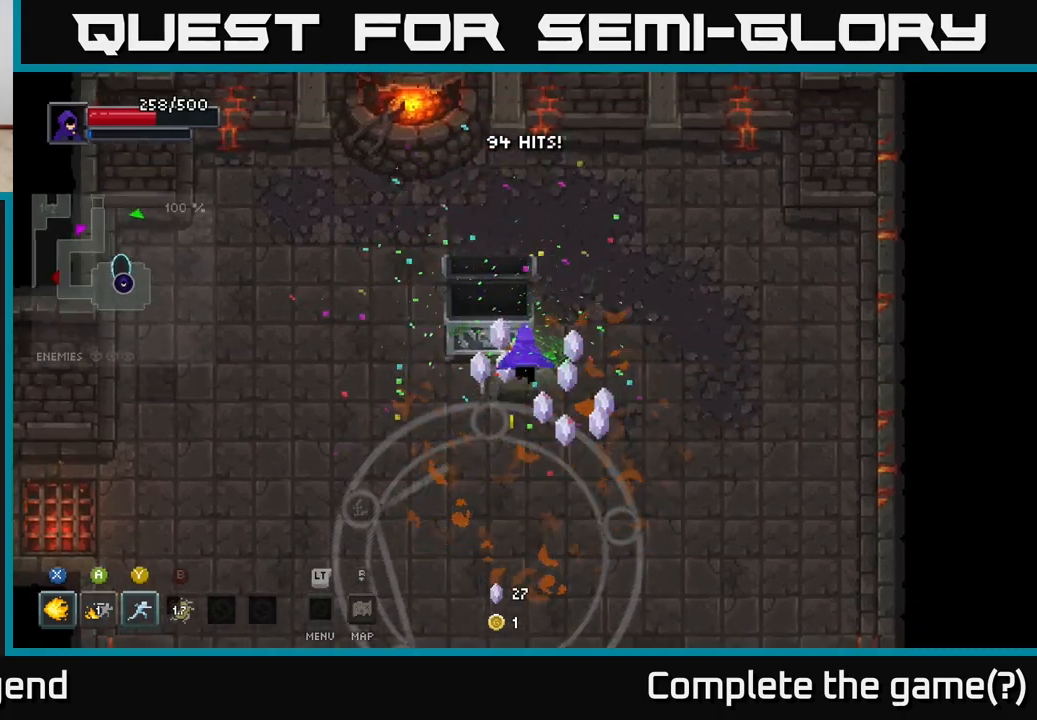
{"buttons": [], "left_stick": "down", "right_stick": "center", "events": [[217, "left_stick", "center"], [467, "left_stick", "down"]]}
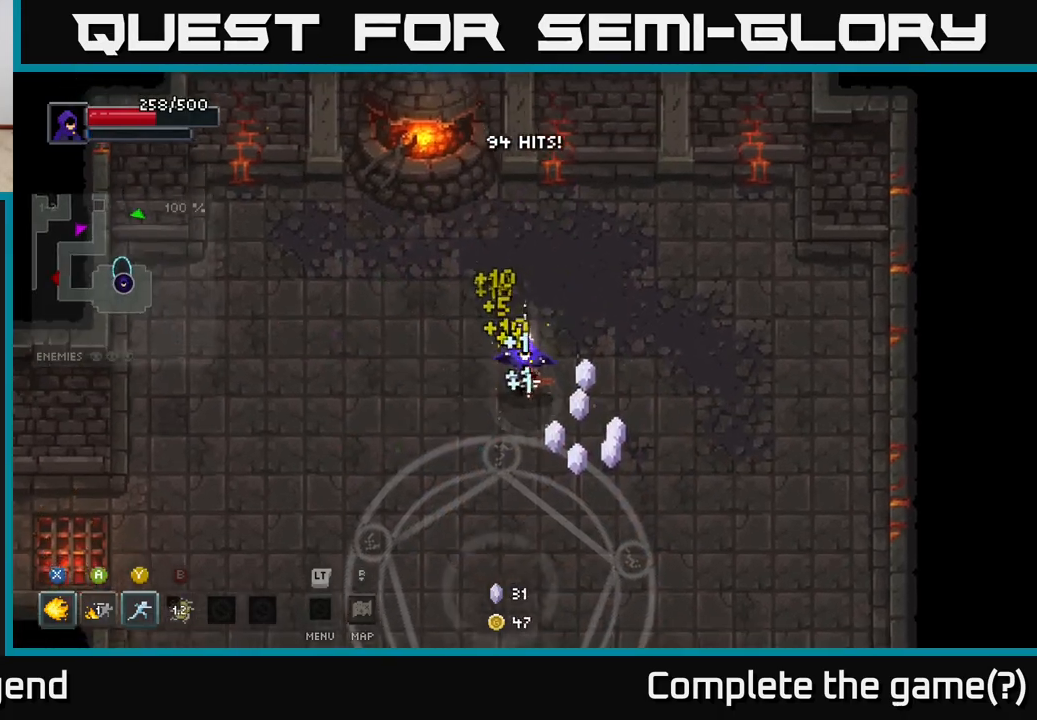
{"buttons": [], "left_stick": "down", "right_stick": "center", "events": [[33, "left_stick", "down-right"], [367, "left_stick", "down"]]}
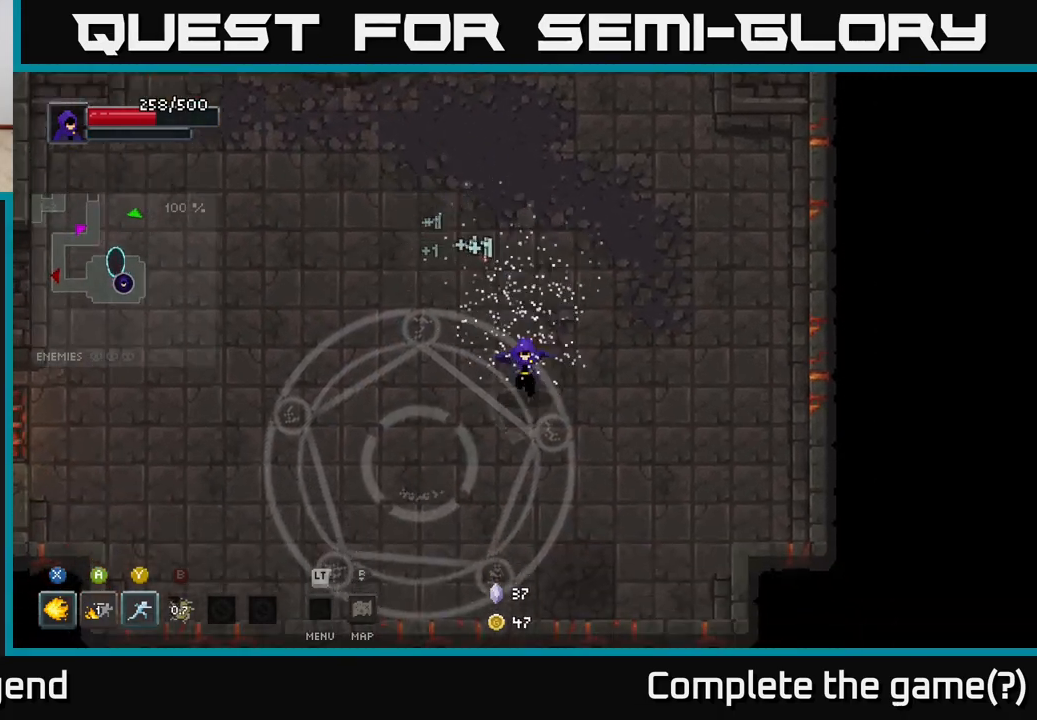
{"buttons": [], "left_stick": "up-right", "right_stick": "center", "events": [[33, "left_stick", "down-left"], [283, "left_stick", "up-left"], [483, "left_stick", "up-right"]]}